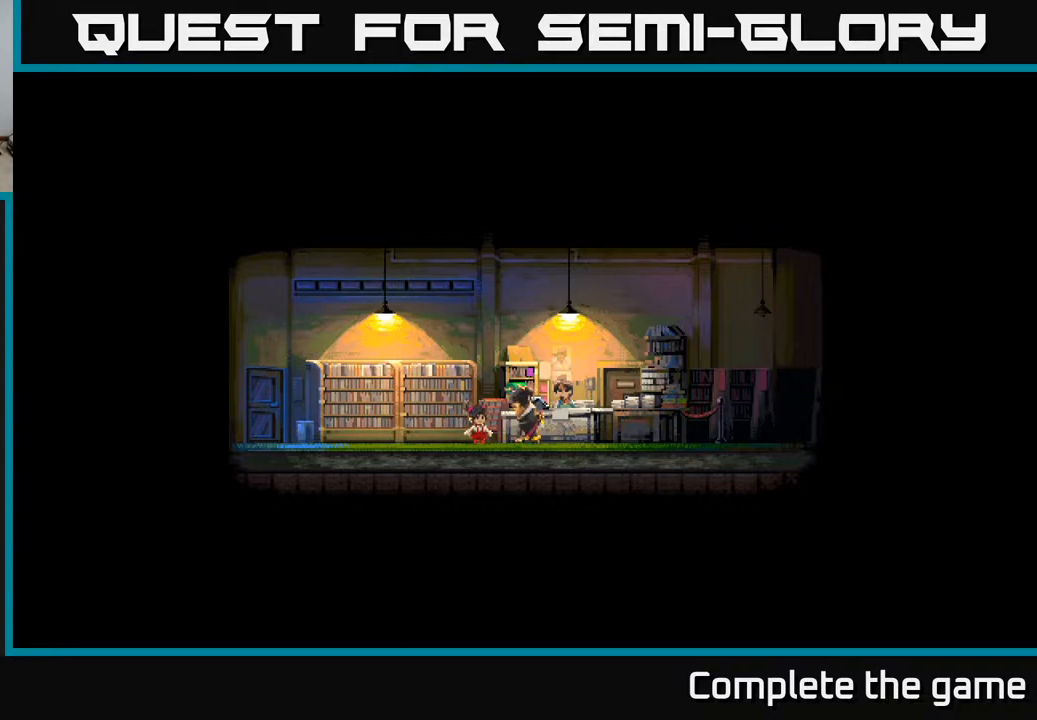
Gameplay with a controller (Xbox layout); each line is a JSON object with the inputs held at the frame after it. "events" lists button and stick changes between this image and that frame as [ms after this image, input, new state], when the widget could be followed in between.
{"buttons": [], "left_stick": "center", "right_stick": "center", "events": []}
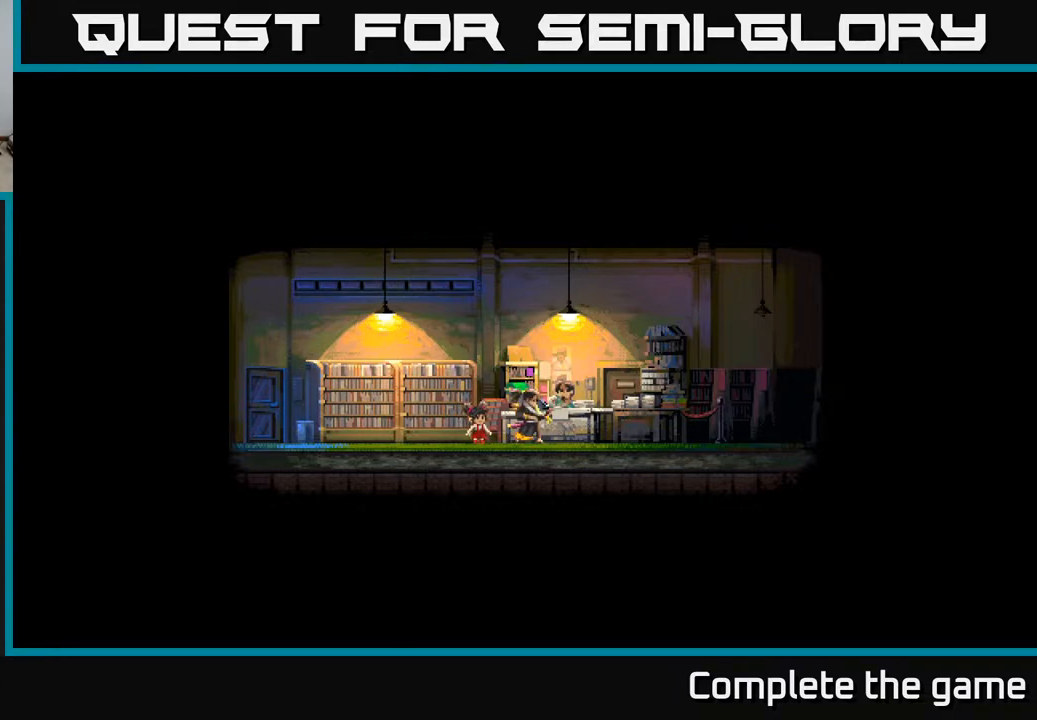
{"buttons": [], "left_stick": "center", "right_stick": "center", "events": []}
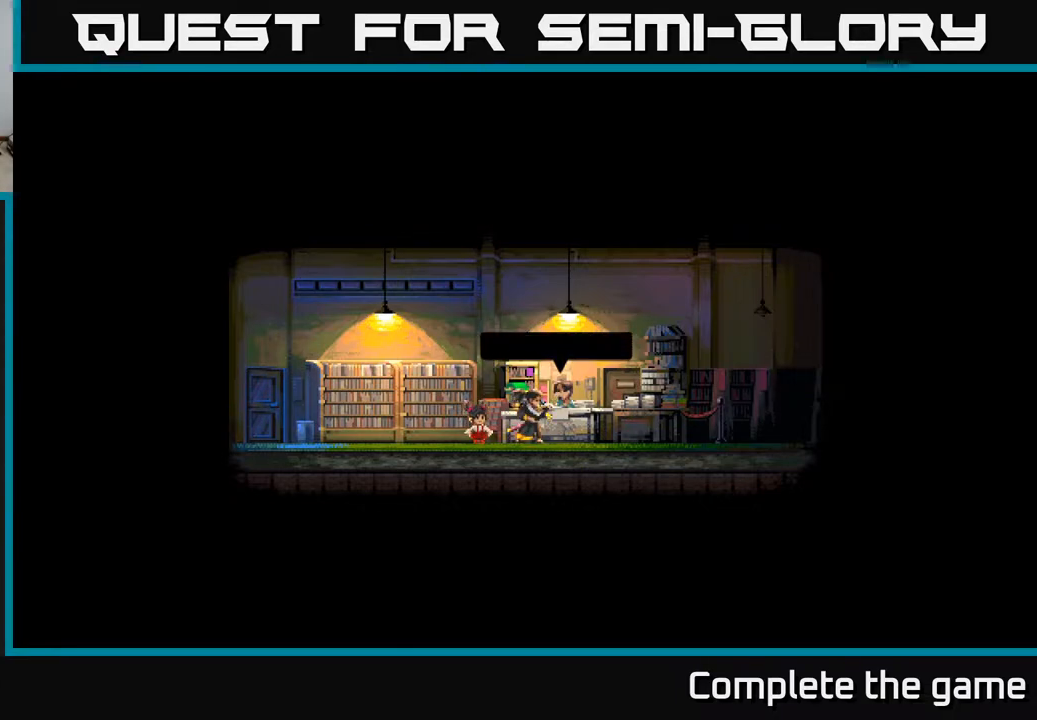
{"buttons": [], "left_stick": "center", "right_stick": "center", "events": []}
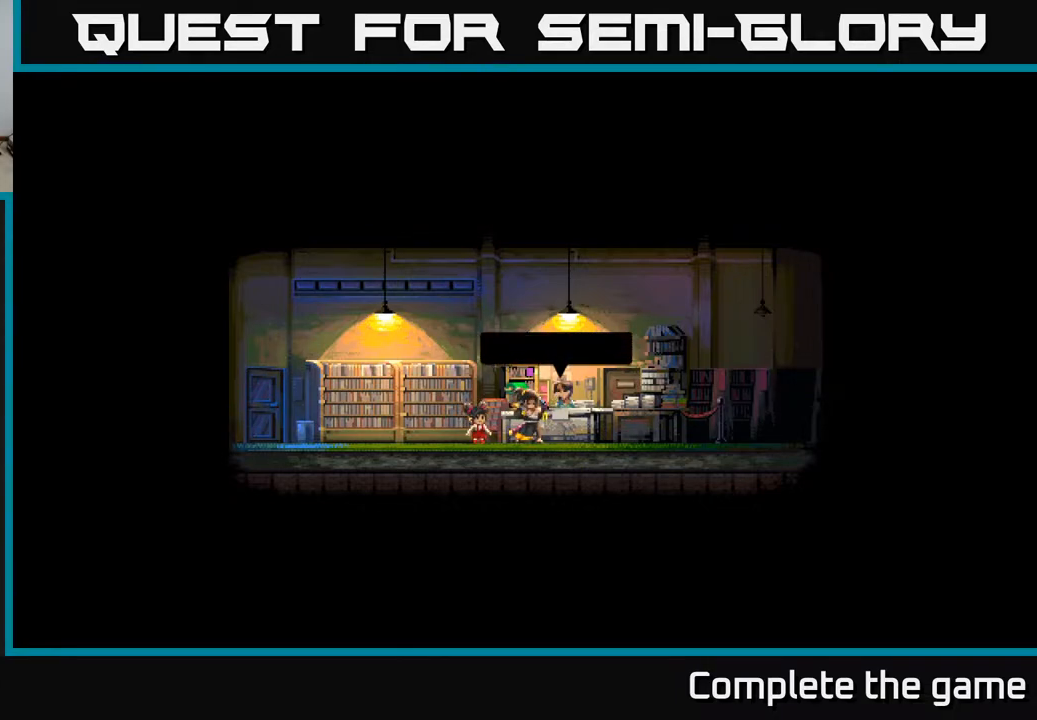
{"buttons": [], "left_stick": "center", "right_stick": "center", "events": []}
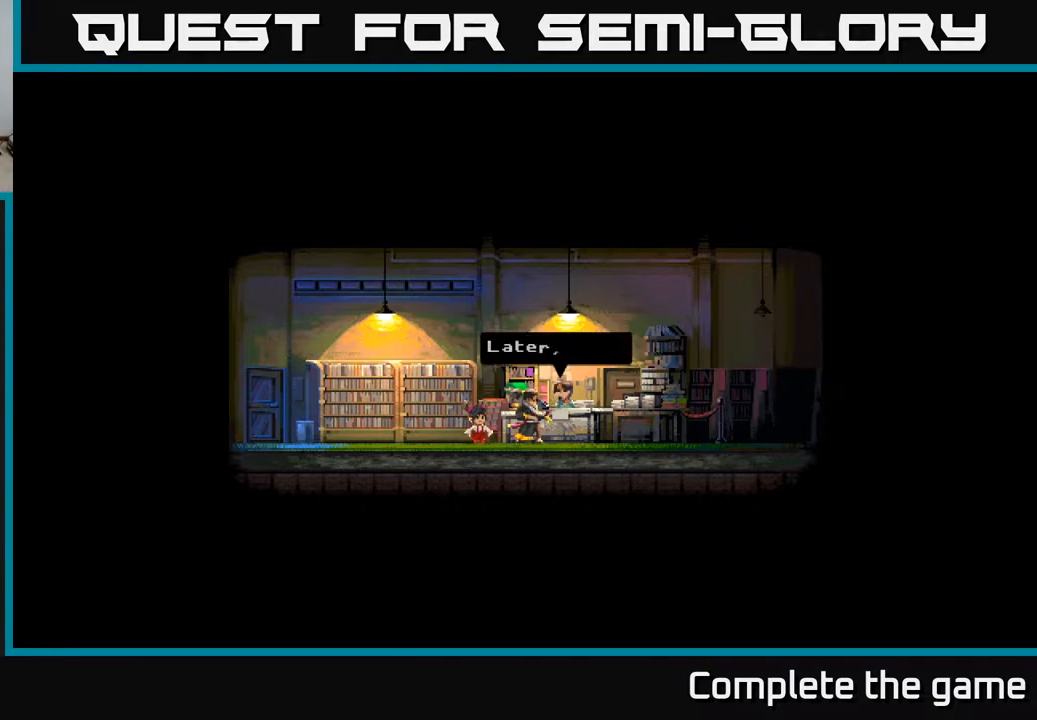
{"buttons": [], "left_stick": "center", "right_stick": "center", "events": []}
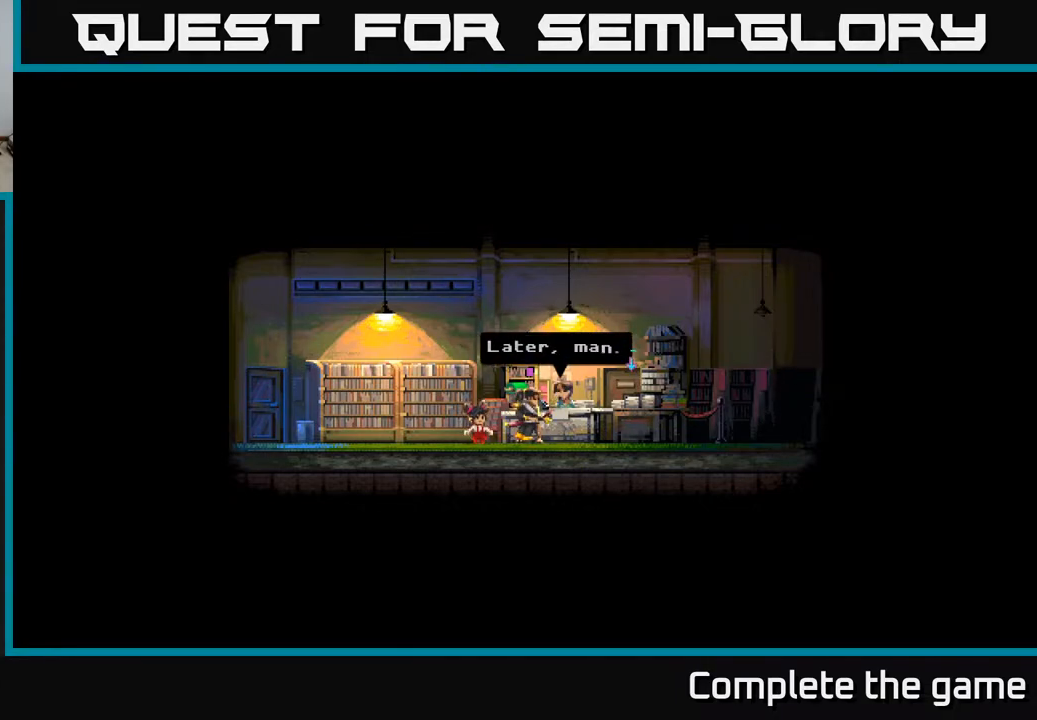
{"buttons": ["A"], "left_stick": "center", "right_stick": "center", "events": [[250, "A", "down"]]}
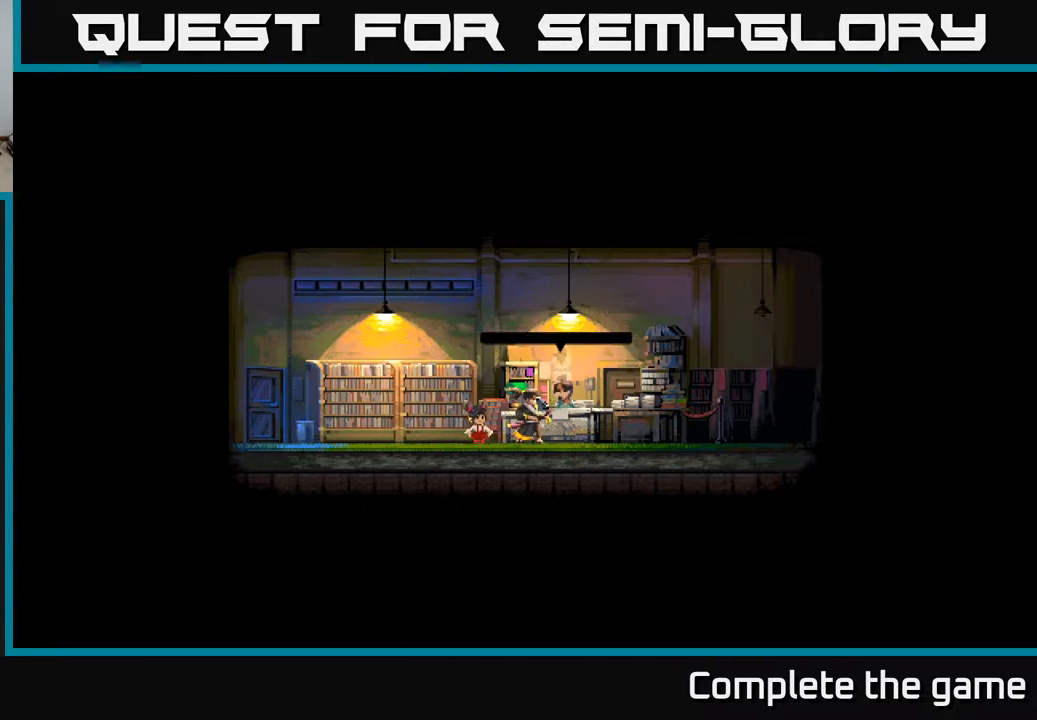
{"buttons": [], "left_stick": "center", "right_stick": "center", "events": [[17, "A", "up"]]}
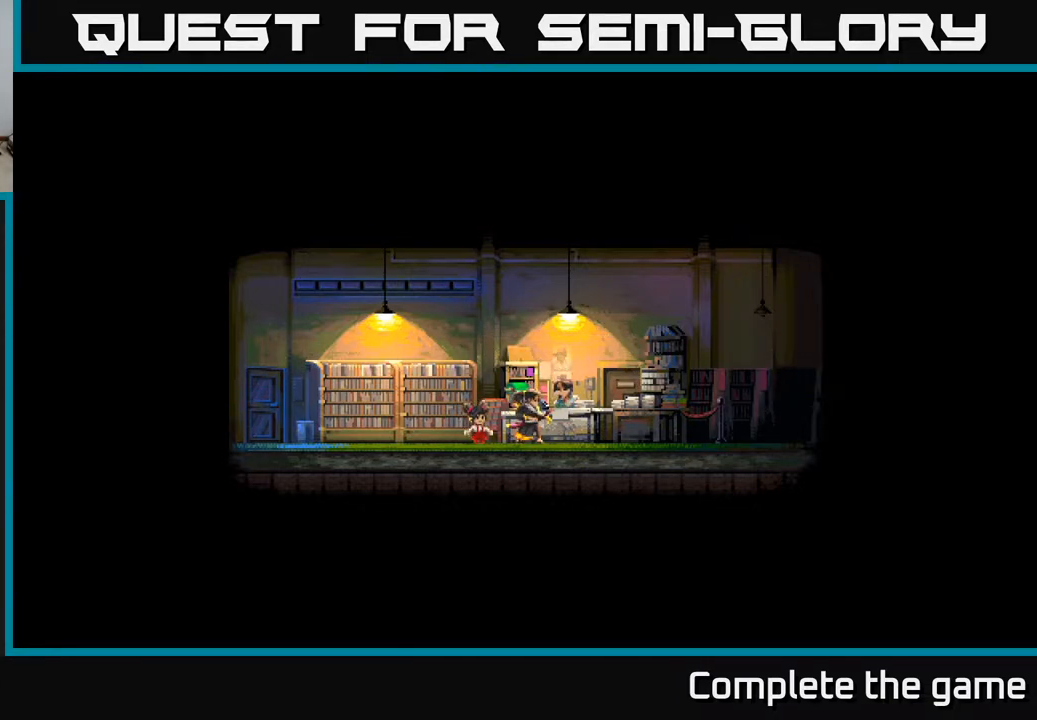
{"buttons": [], "left_stick": "center", "right_stick": "center", "events": []}
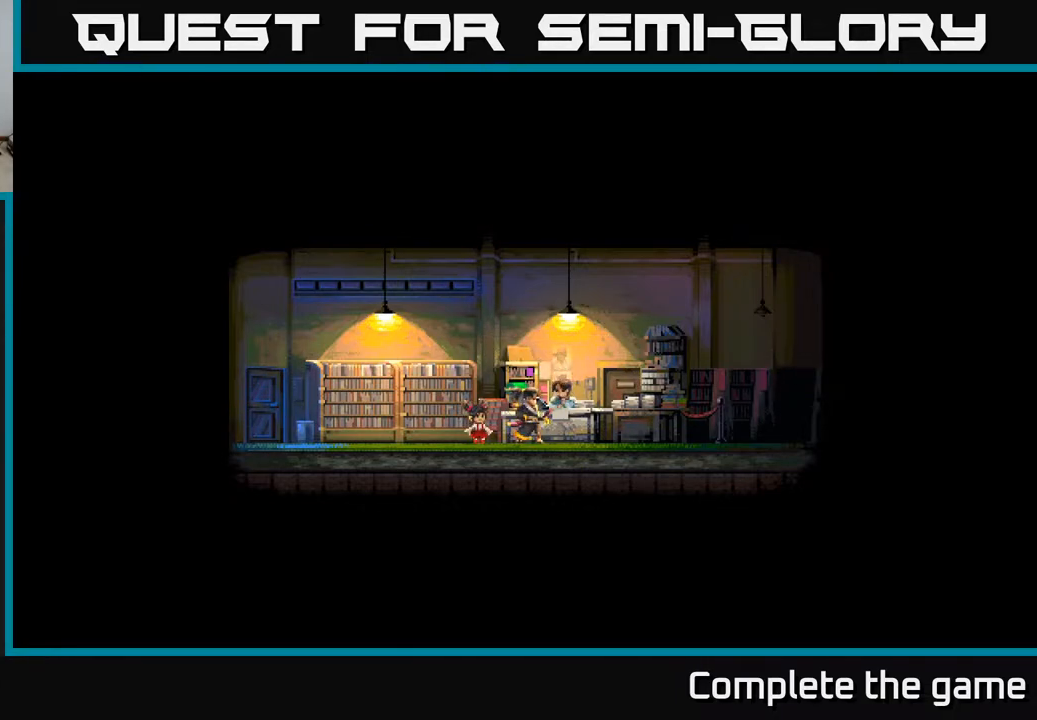
{"buttons": [], "left_stick": "center", "right_stick": "center", "events": []}
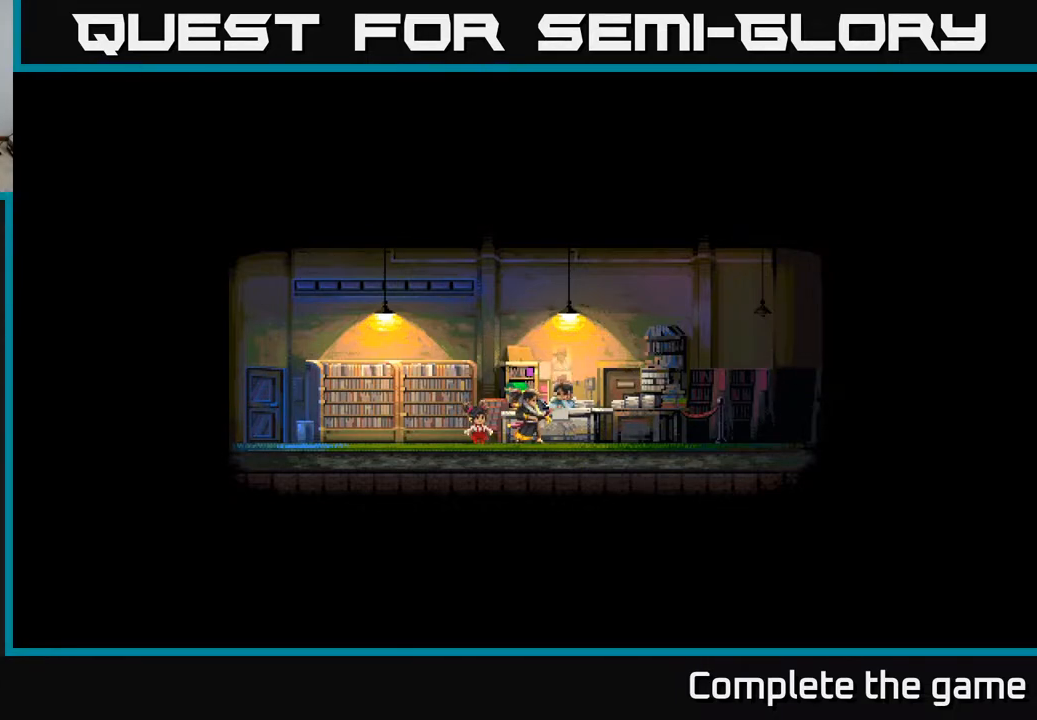
{"buttons": [], "left_stick": "center", "right_stick": "center", "events": []}
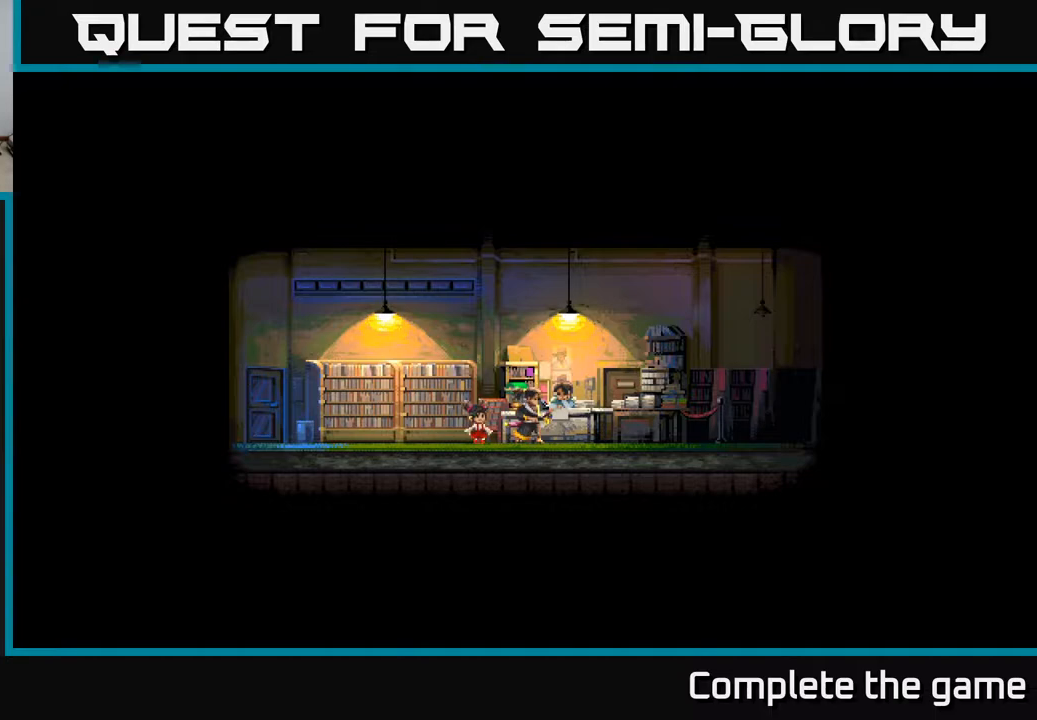
{"buttons": ["DPAD_RIGHT"], "left_stick": "center", "right_stick": "center", "events": [[183, "DPAD_RIGHT", "down"]]}
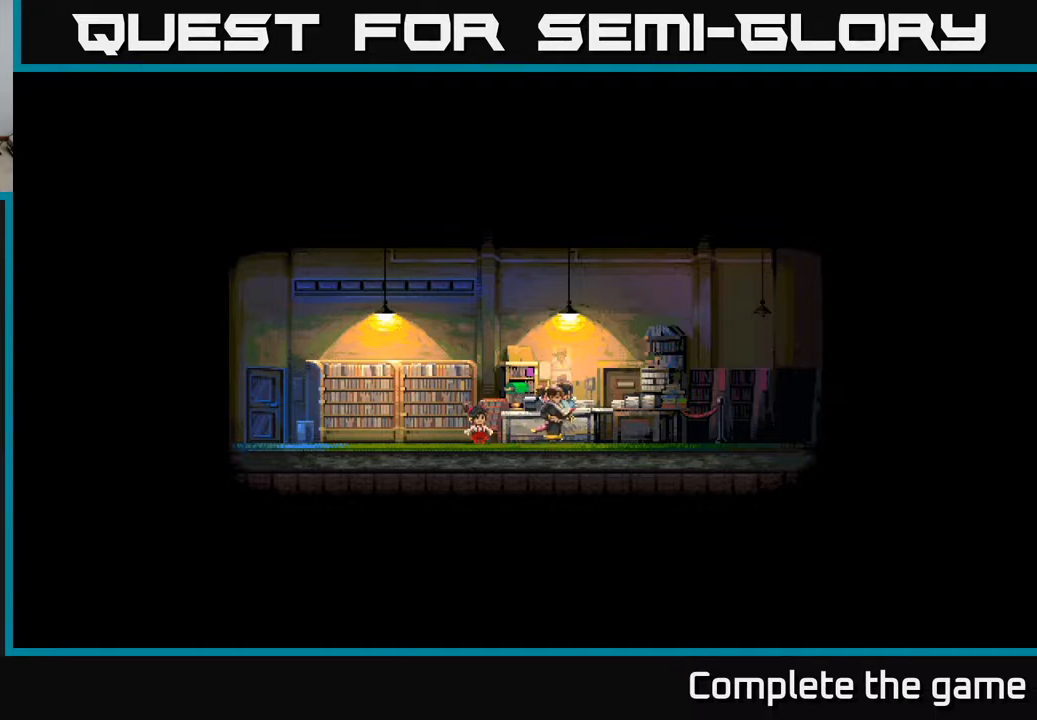
{"buttons": ["DPAD_RIGHT"], "left_stick": "center", "right_stick": "center", "events": []}
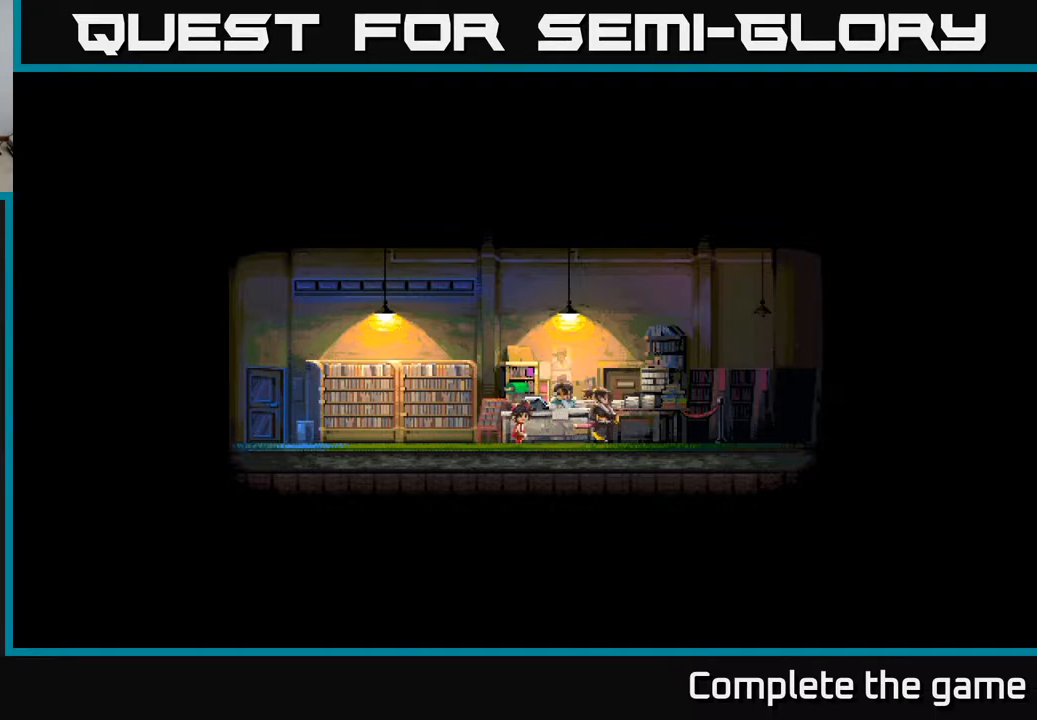
{"buttons": ["DPAD_RIGHT"], "left_stick": "center", "right_stick": "center", "events": []}
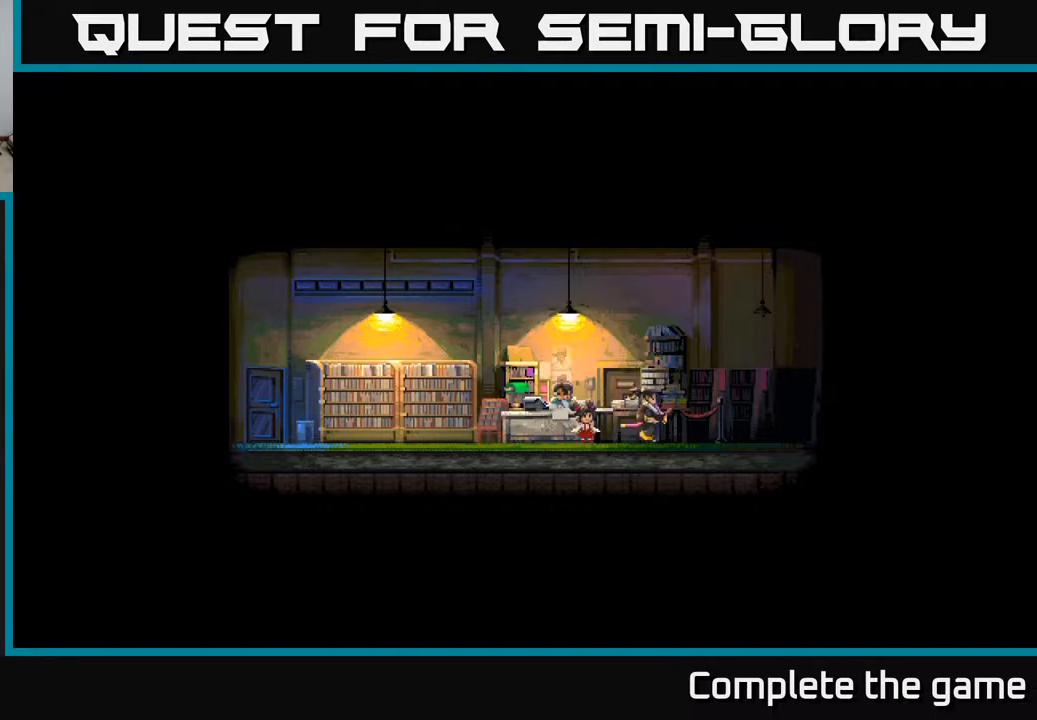
{"buttons": ["DPAD_RIGHT"], "left_stick": "center", "right_stick": "center", "events": []}
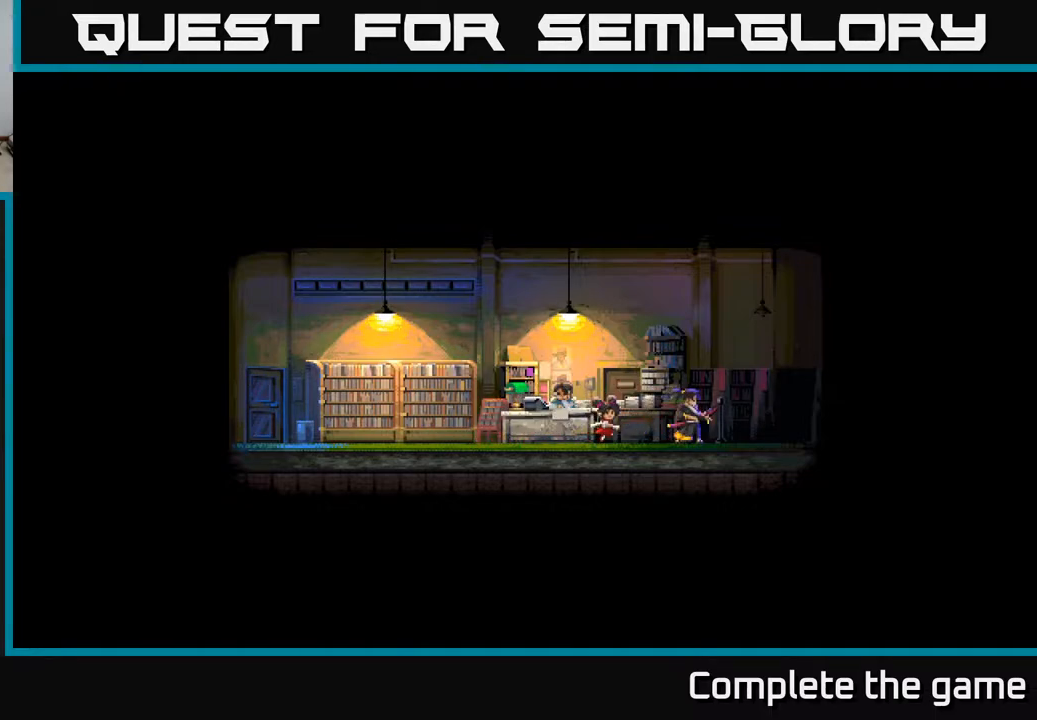
{"buttons": ["A"], "left_stick": "center", "right_stick": "center", "events": [[317, "DPAD_RIGHT", "up"], [500, "A", "down"]]}
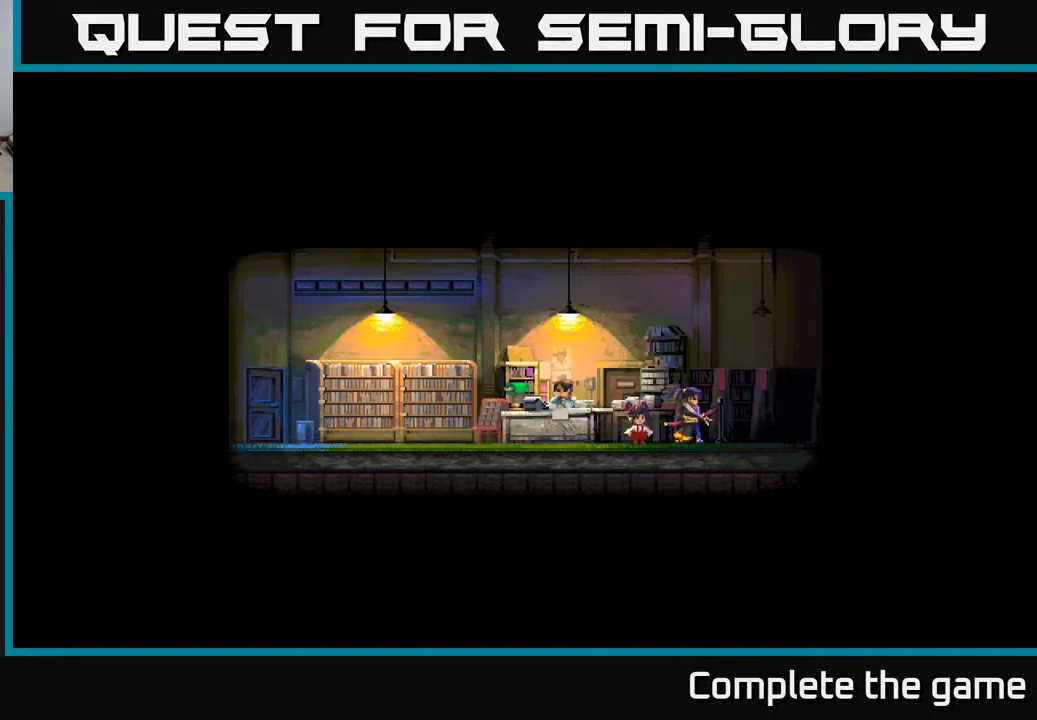
{"buttons": [], "left_stick": "center", "right_stick": "center", "events": [[200, "A", "up"]]}
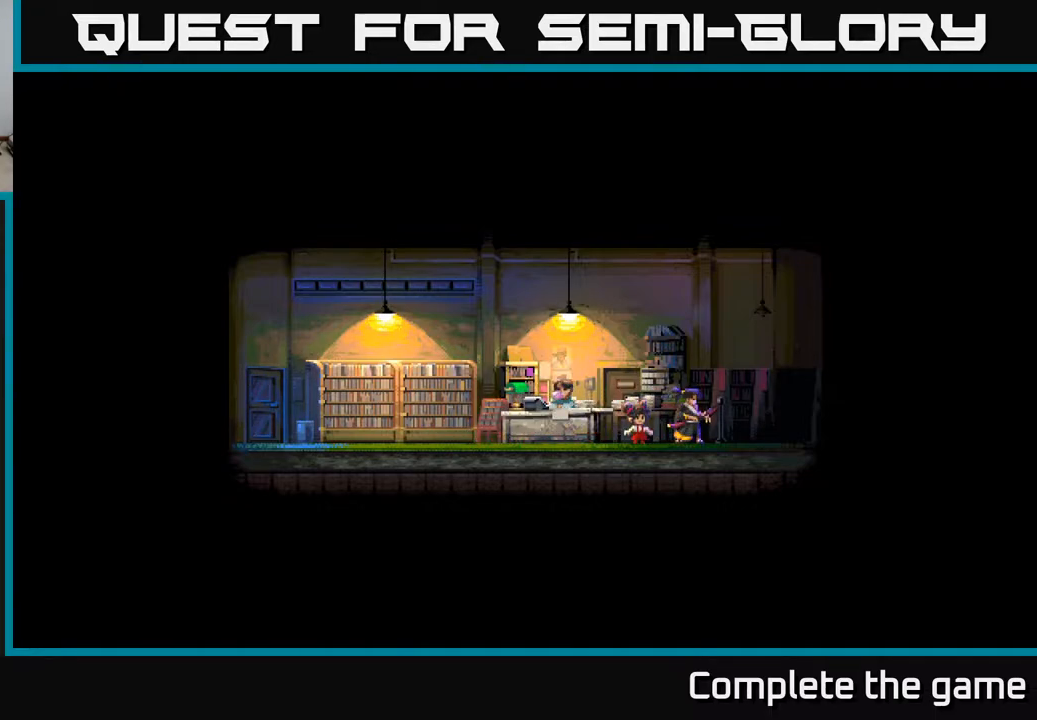
{"buttons": [], "left_stick": "center", "right_stick": "center", "events": [[83, "DPAD_RIGHT", "down"], [250, "DPAD_RIGHT", "up"]]}
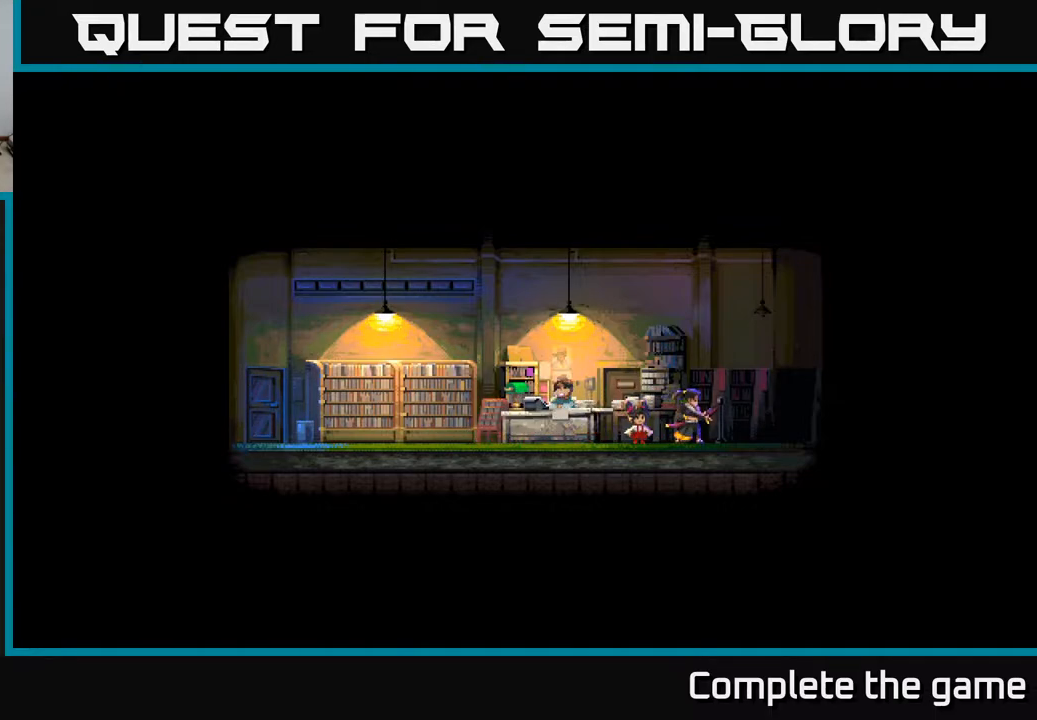
{"buttons": [], "left_stick": "center", "right_stick": "center", "events": [[100, "DPAD_UP", "down"], [183, "DPAD_UP", "up"]]}
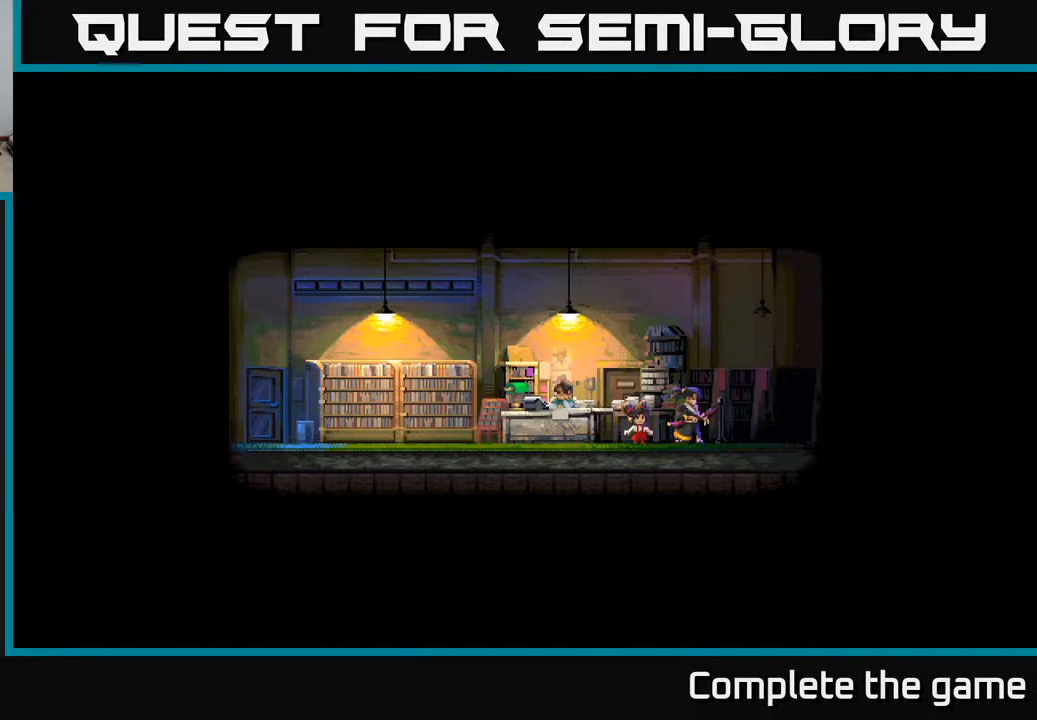
{"buttons": ["DPAD_LEFT"], "left_stick": "center", "right_stick": "center", "events": [[83, "DPAD_LEFT", "down"]]}
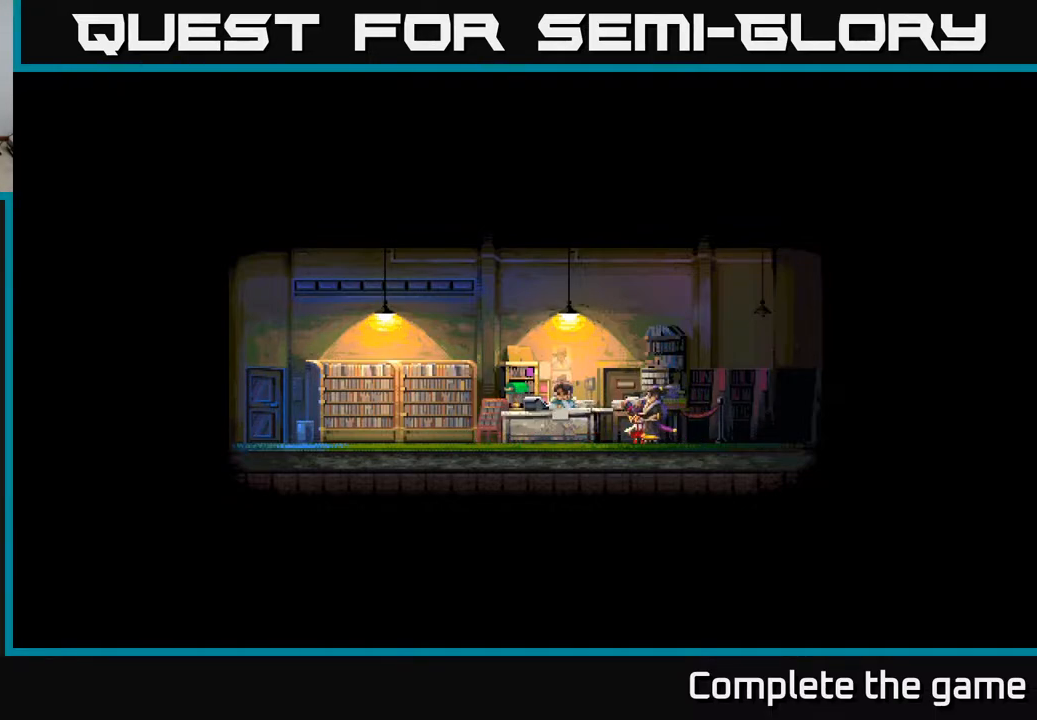
{"buttons": ["DPAD_LEFT"], "left_stick": "center", "right_stick": "center", "events": []}
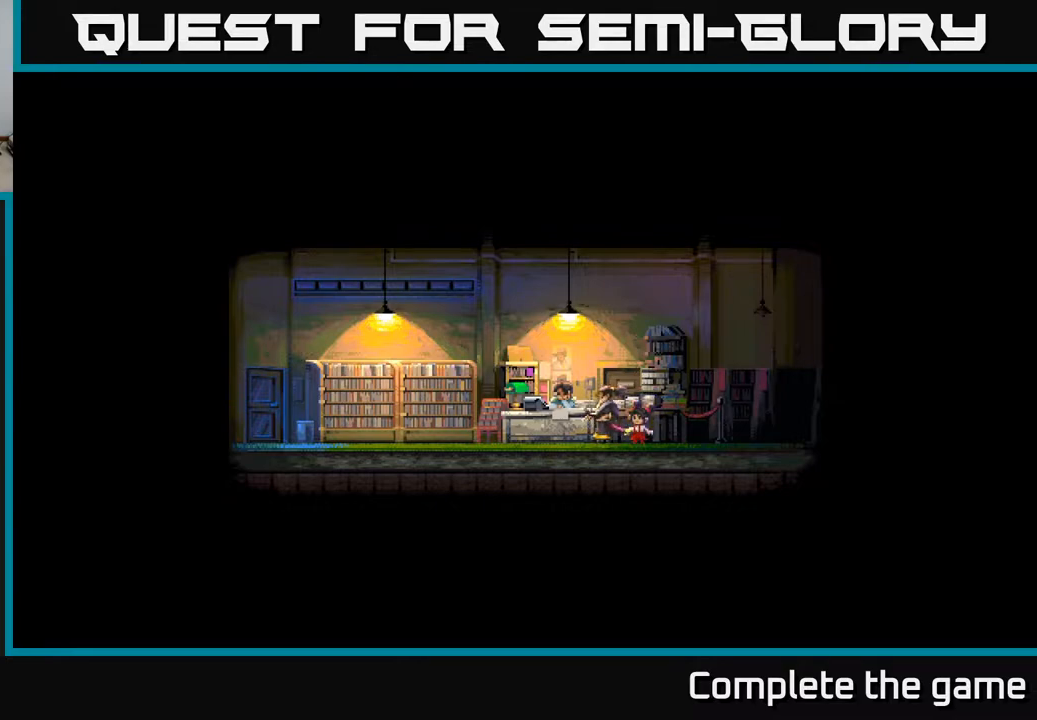
{"buttons": ["DPAD_LEFT"], "left_stick": "center", "right_stick": "center", "events": []}
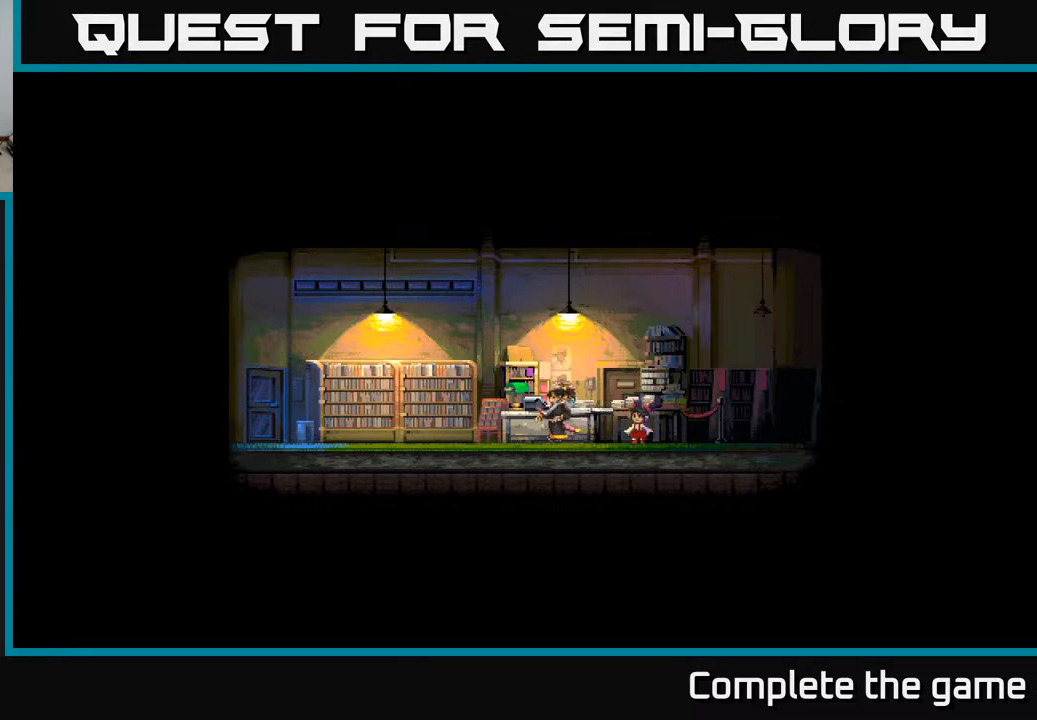
{"buttons": ["DPAD_LEFT"], "left_stick": "center", "right_stick": "center", "events": []}
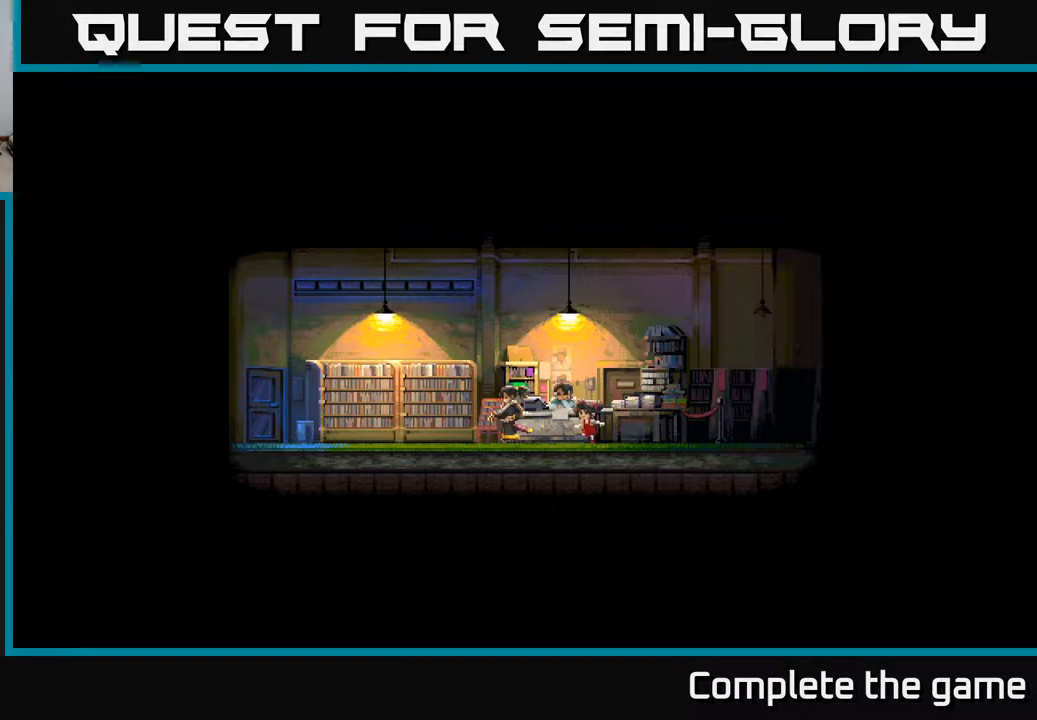
{"buttons": ["DPAD_LEFT"], "left_stick": "center", "right_stick": "center", "events": []}
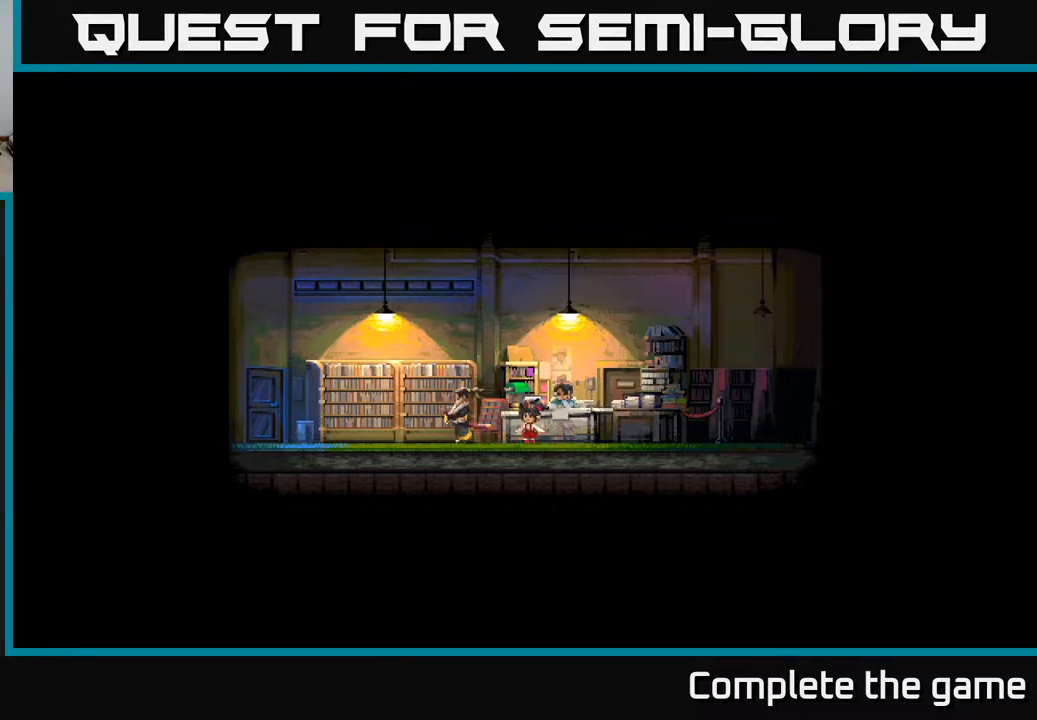
{"buttons": ["DPAD_LEFT"], "left_stick": "center", "right_stick": "center", "events": []}
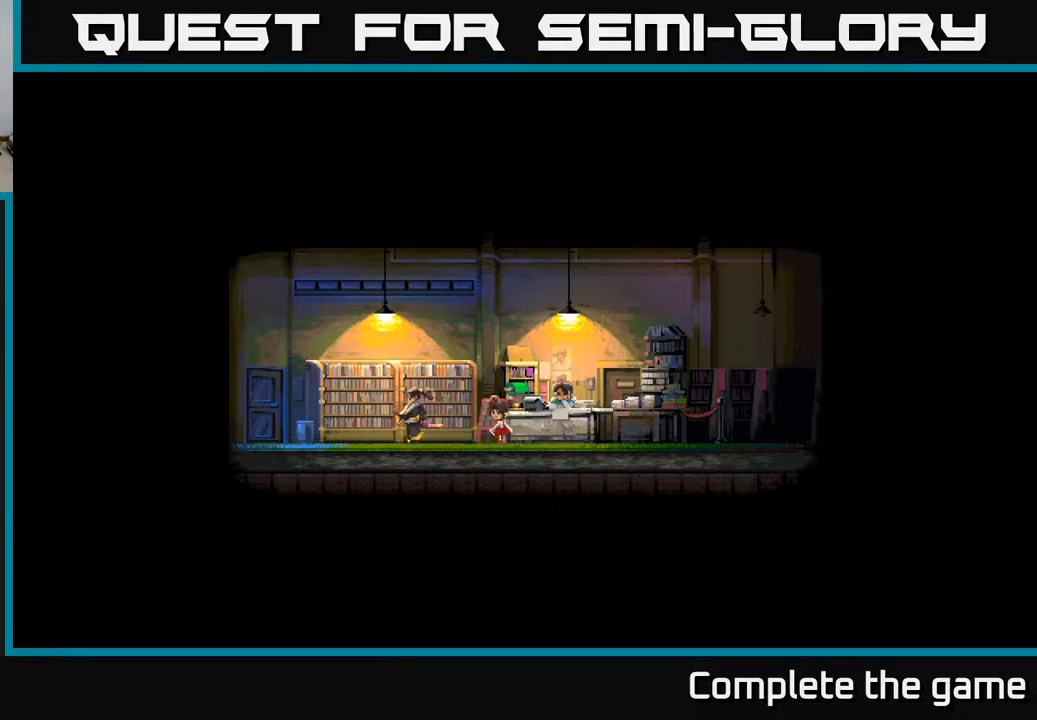
{"buttons": ["DPAD_LEFT"], "left_stick": "center", "right_stick": "center", "events": []}
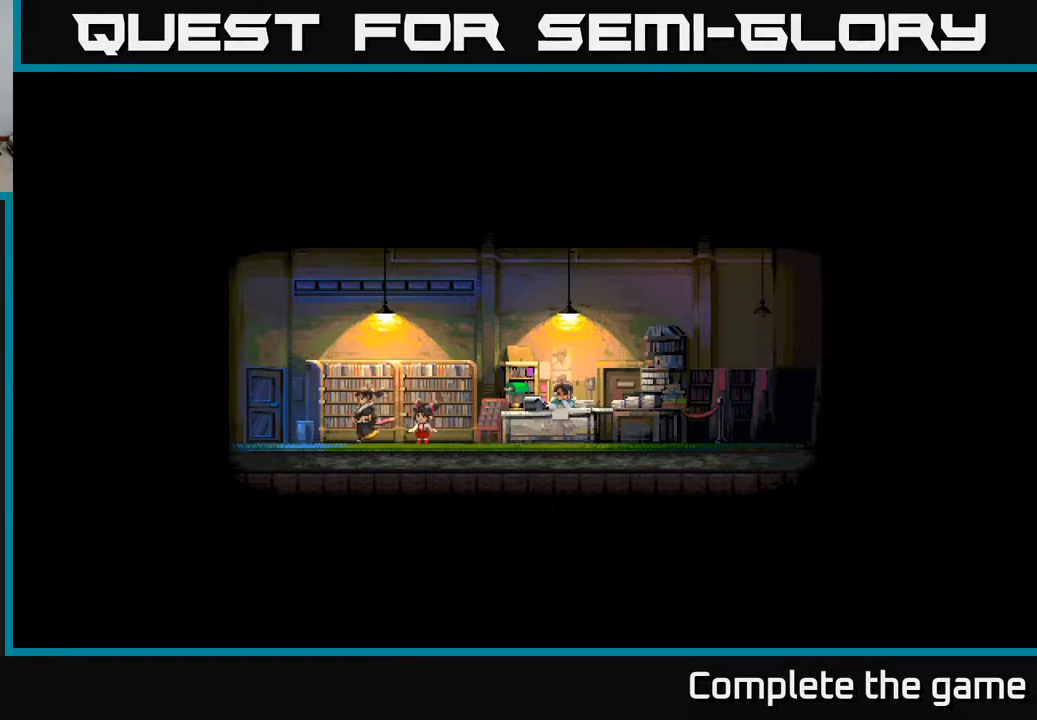
{"buttons": ["DPAD_LEFT"], "left_stick": "center", "right_stick": "center", "events": []}
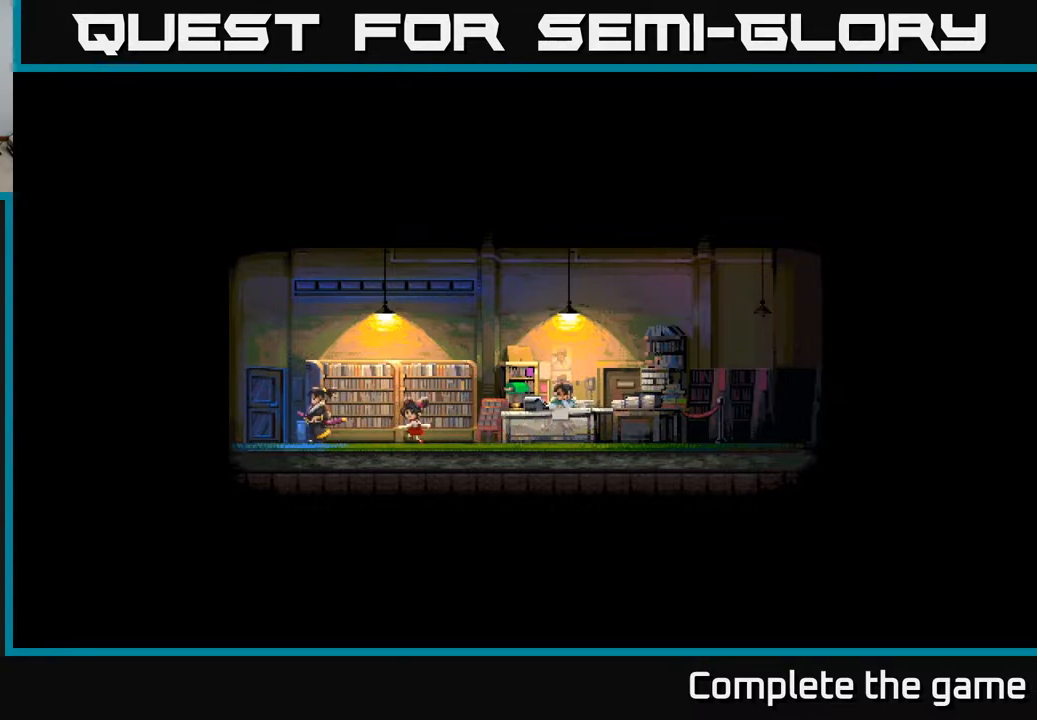
{"buttons": ["DPAD_LEFT"], "left_stick": "center", "right_stick": "center", "events": []}
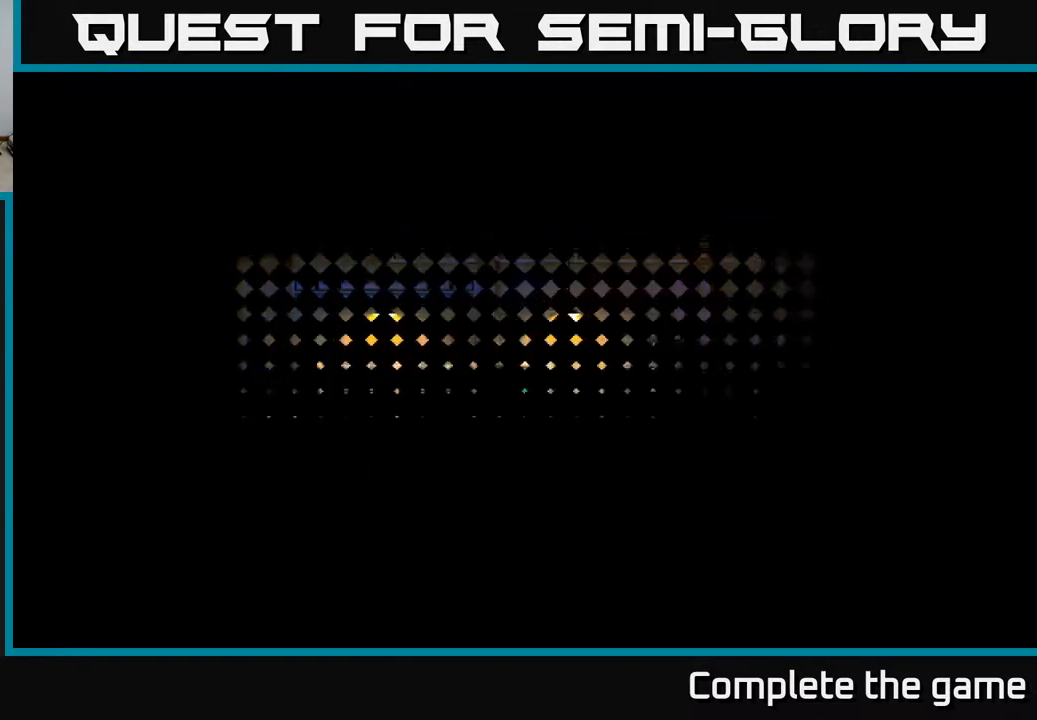
{"buttons": [], "left_stick": "center", "right_stick": "center", "events": [[83, "DPAD_LEFT", "up"]]}